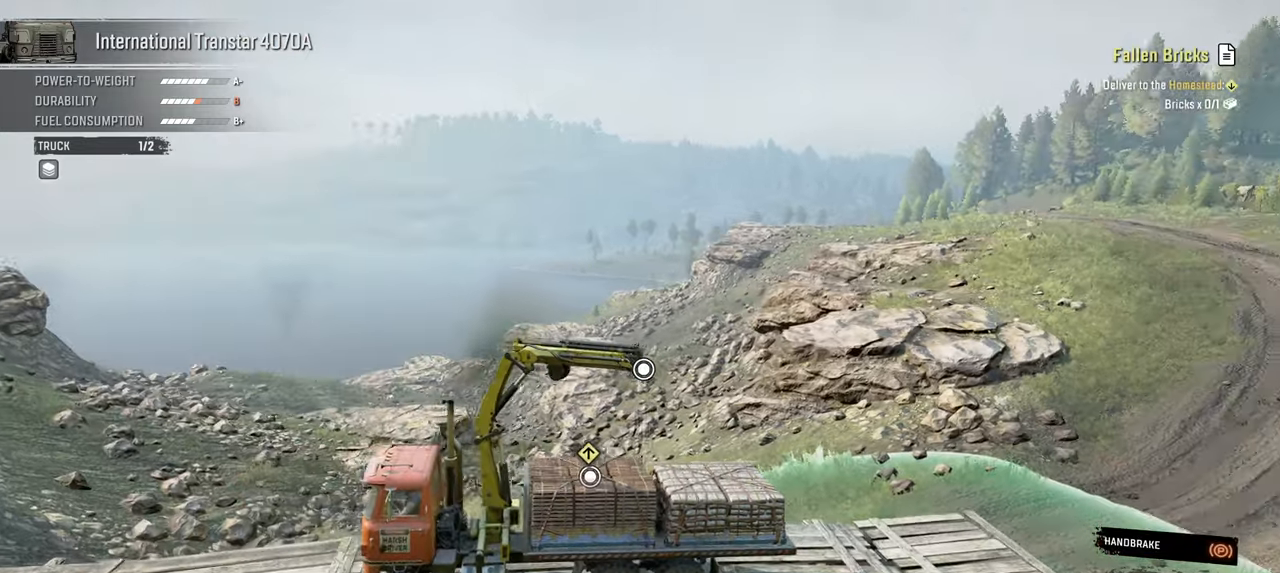
Gameplay with a controller (Xbox layout); each line is a JSON object with the inputs held at the frame after it. "events" lists button and stick changes between this image and that frame as [ms after this image, input, new state], when the widget could be followed in between.
{"buttons": ["R1"], "left_stick": "center", "right_stick": "up-left", "events": [[84, "left_stick", "center"], [184, "right_stick", "center"], [267, "right_stick", "left"], [484, "right_stick", "up-left"]]}
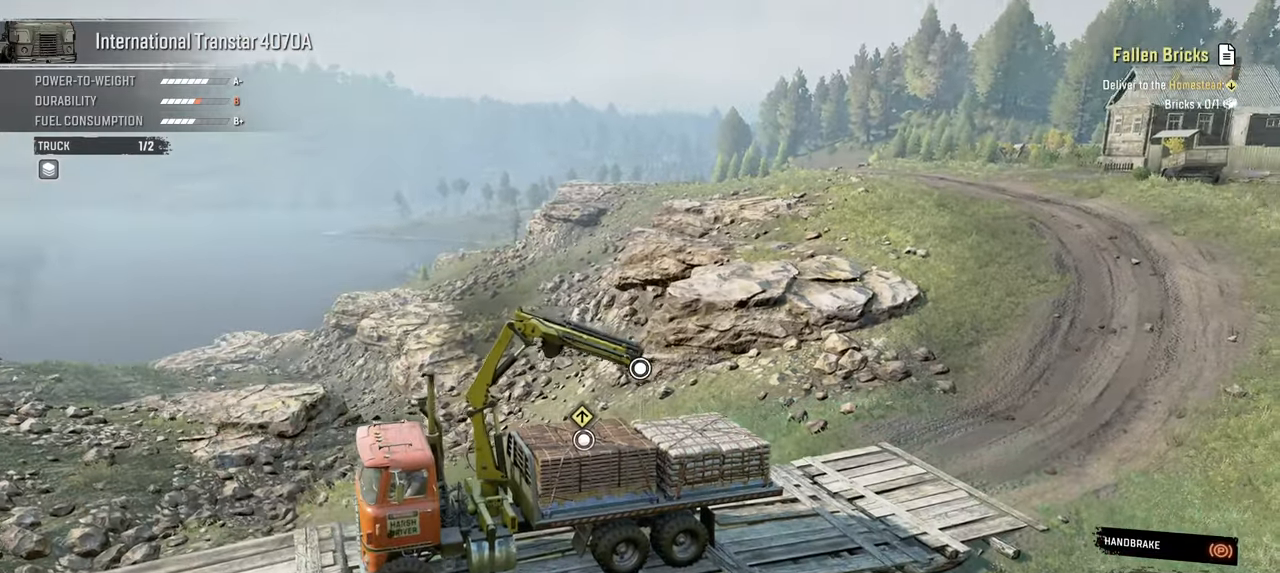
{"buttons": [], "left_stick": "center", "right_stick": "up-left", "events": [[267, "R1", "up"]]}
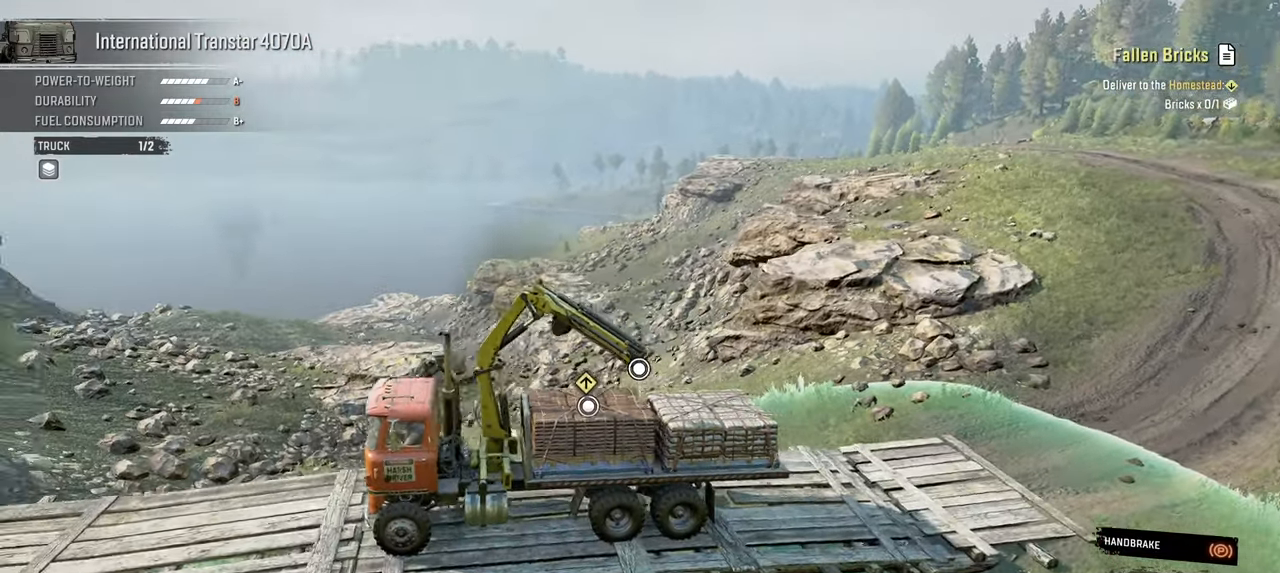
{"buttons": [], "left_stick": "center", "right_stick": "center", "events": [[217, "right_stick", "center"]]}
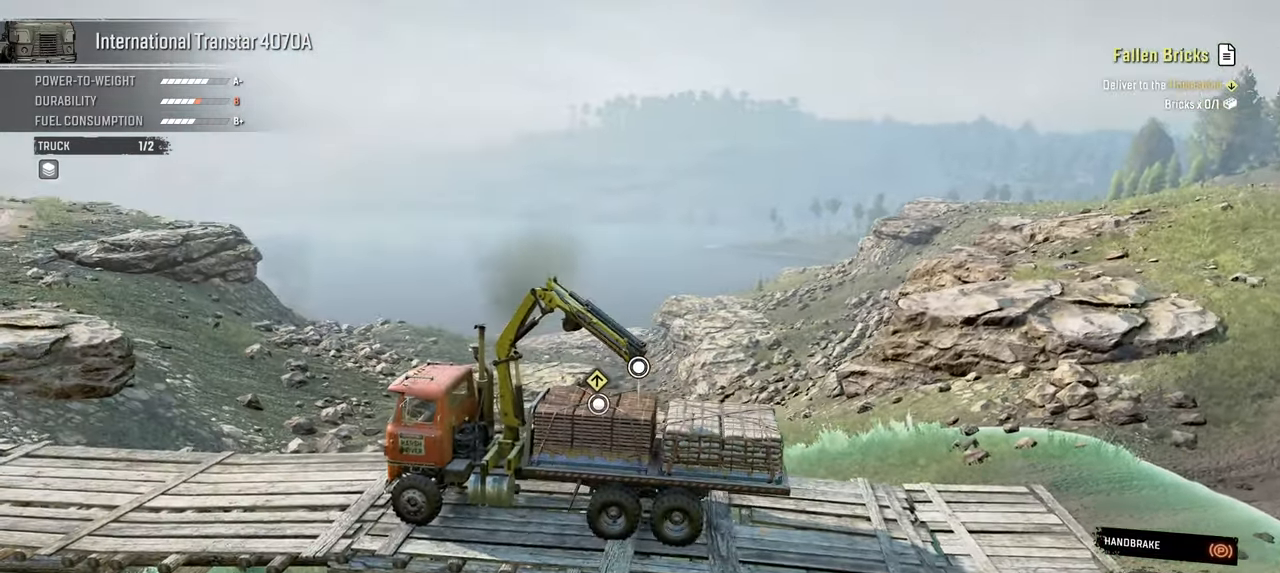
{"buttons": [], "left_stick": "center", "right_stick": "center", "events": [[34, "B", "down"], [150, "B", "up"], [317, "DPAD_UP", "down"], [434, "DPAD_UP", "up"]]}
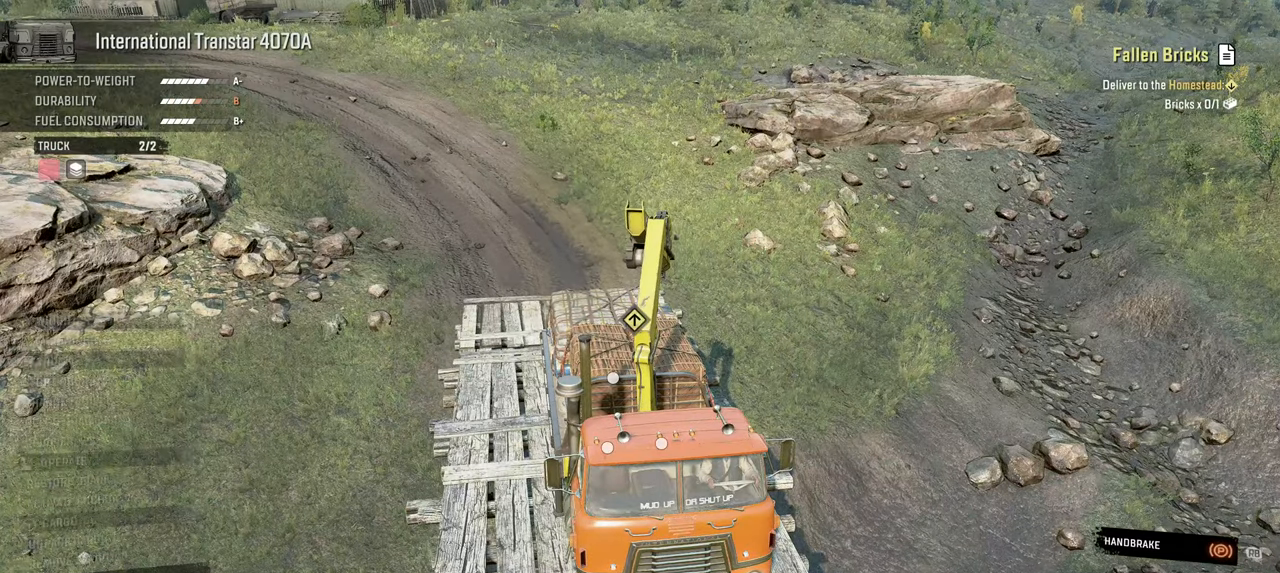
{"buttons": [], "left_stick": "center", "right_stick": "right", "events": [[334, "right_stick", "right"]]}
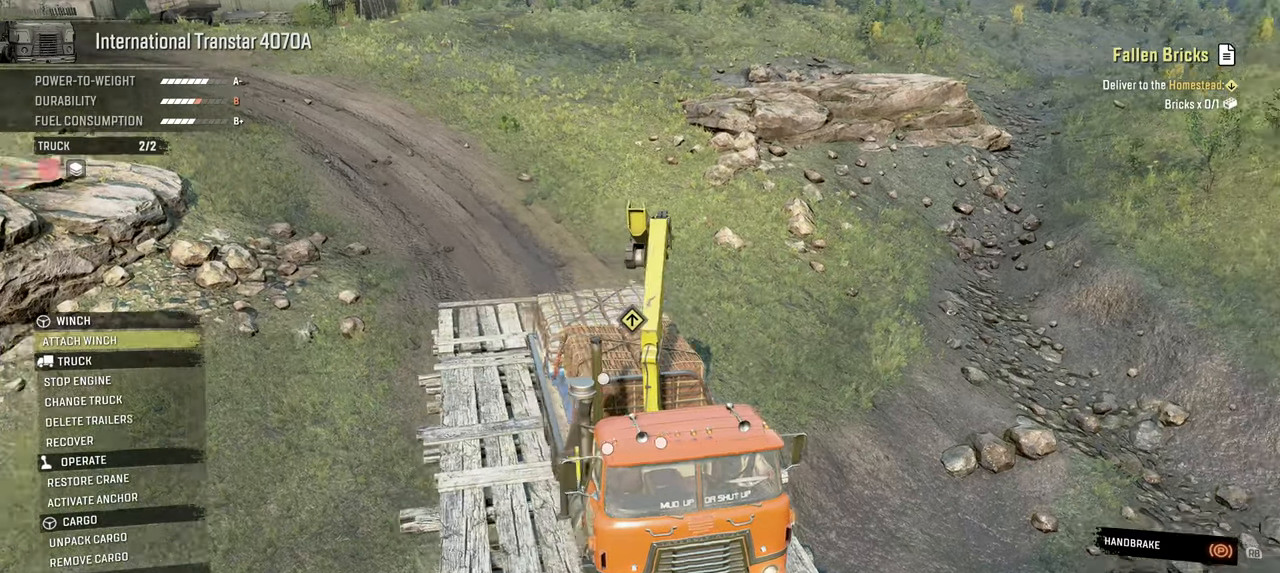
{"buttons": [], "left_stick": "center", "right_stick": "center", "events": [[167, "right_stick", "center"], [317, "DPAD_DOWN", "down"], [400, "DPAD_DOWN", "up"]]}
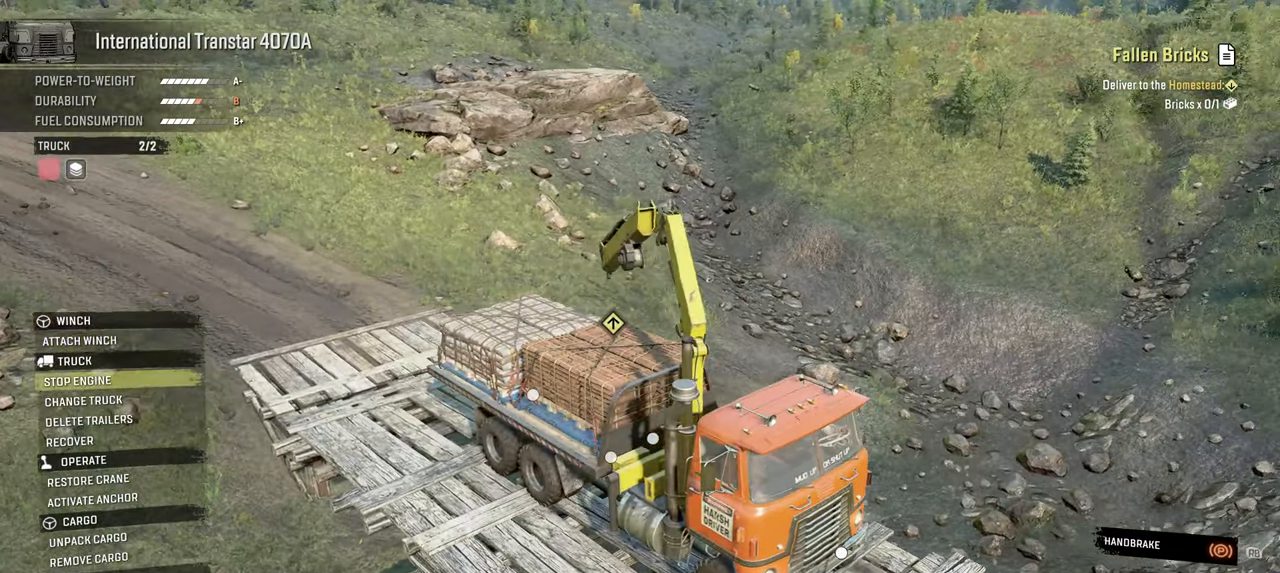
{"buttons": [], "left_stick": "center", "right_stick": "center", "events": [[34, "DPAD_DOWN", "down"], [134, "DPAD_DOWN", "up"], [167, "DPAD_DOWN", "down"], [467, "DPAD_DOWN", "up"]]}
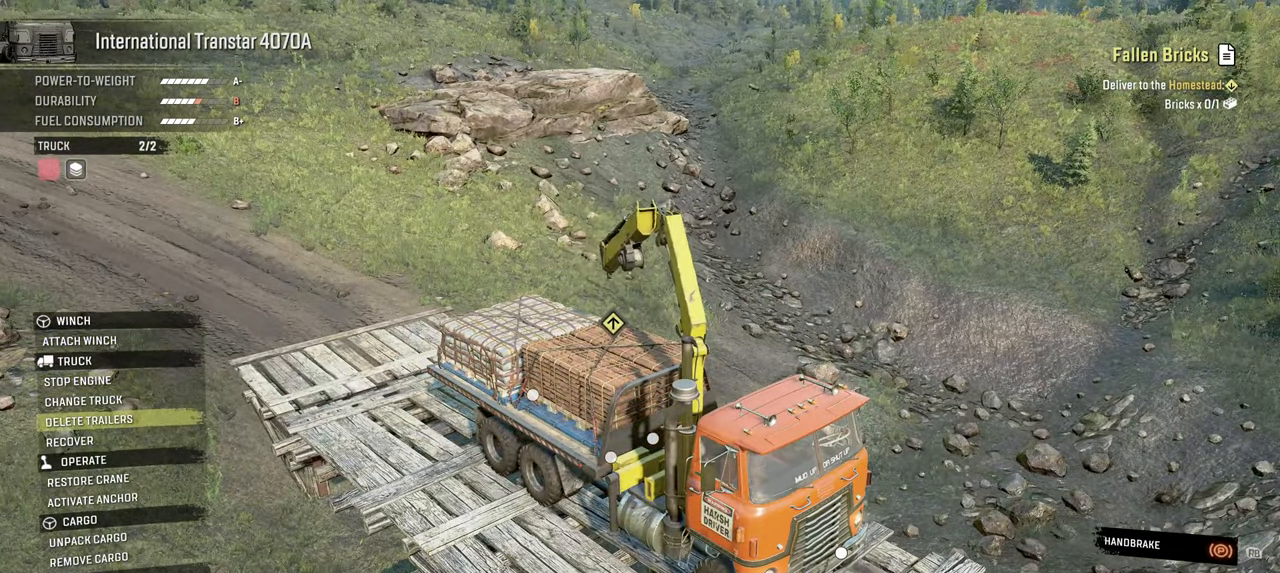
{"buttons": ["DPAD_DOWN"], "left_stick": "center", "right_stick": "center", "events": [[67, "DPAD_DOWN", "down"], [184, "DPAD_DOWN", "up"], [300, "DPAD_DOWN", "down"], [417, "DPAD_DOWN", "up"], [484, "DPAD_DOWN", "down"]]}
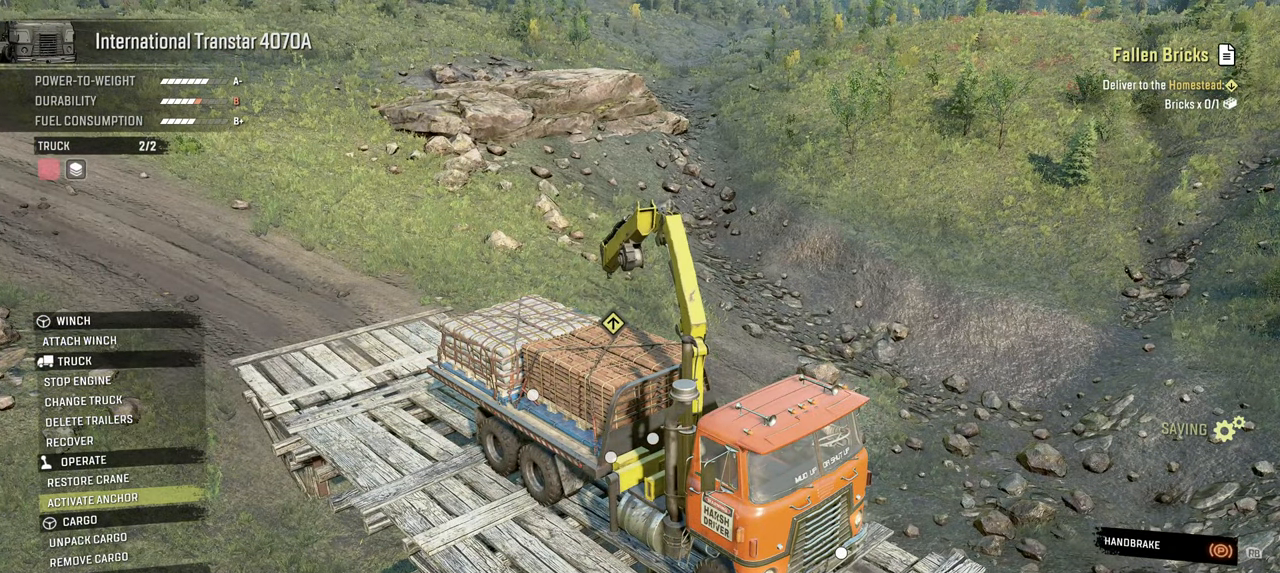
{"buttons": [], "left_stick": "center", "right_stick": "center", "events": [[84, "DPAD_DOWN", "up"], [184, "DPAD_DOWN", "down"], [317, "DPAD_DOWN", "up"], [400, "A", "down"], [484, "A", "up"]]}
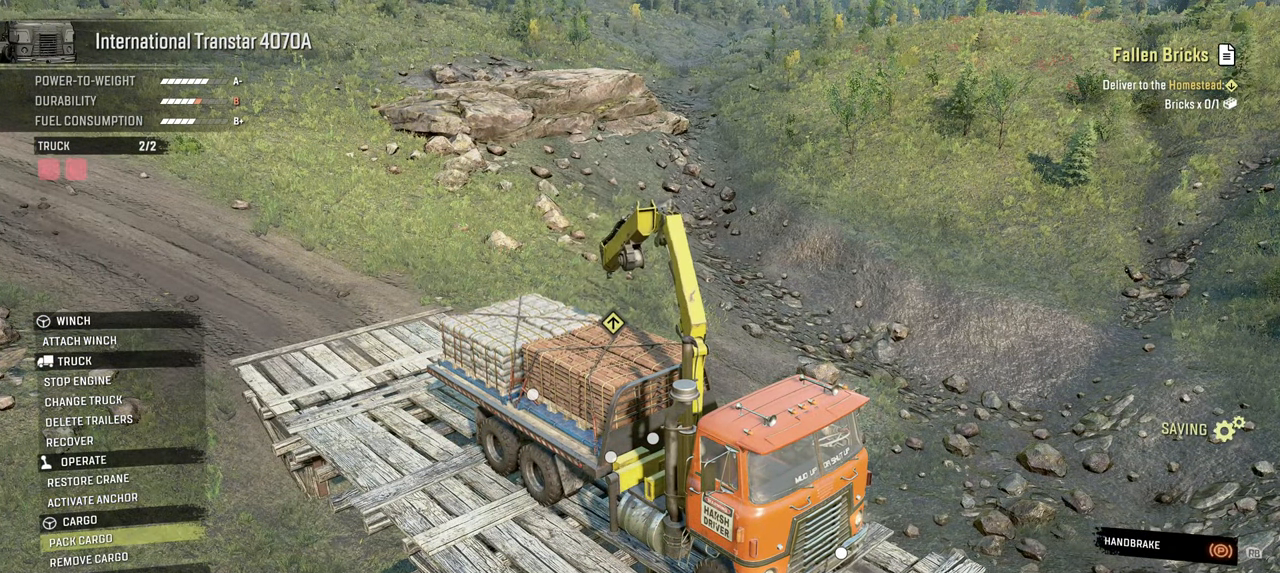
{"buttons": ["B"], "left_stick": "center", "right_stick": "center", "events": [[67, "A", "down"], [217, "A", "up"], [484, "B", "down"]]}
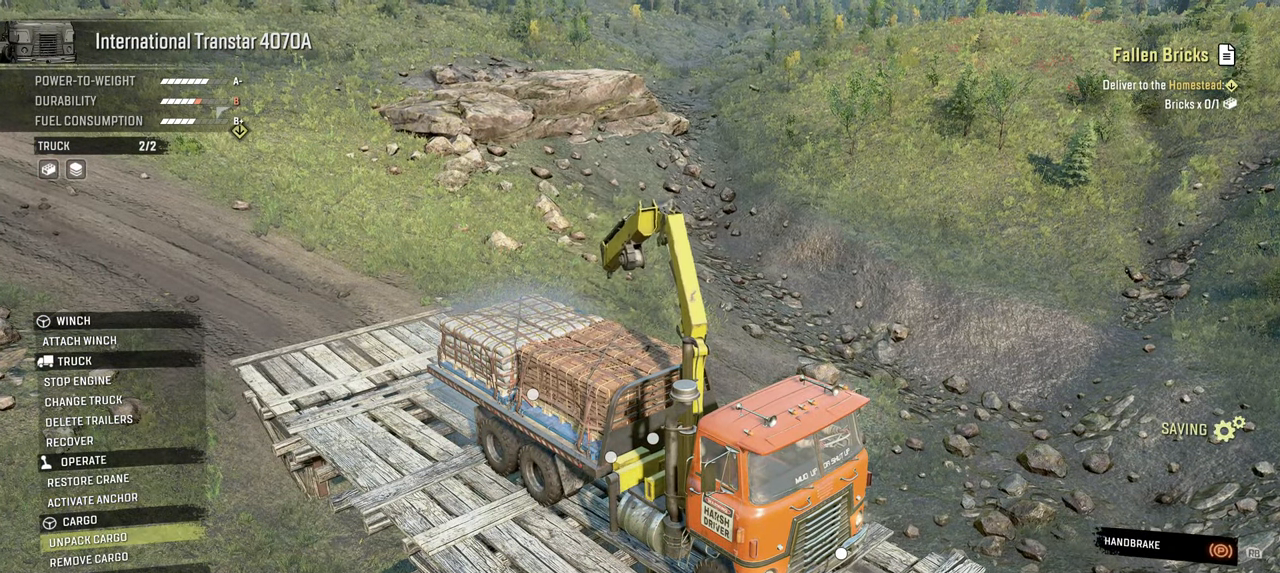
{"buttons": [], "left_stick": "center", "right_stick": "center", "events": [[117, "B", "up"]]}
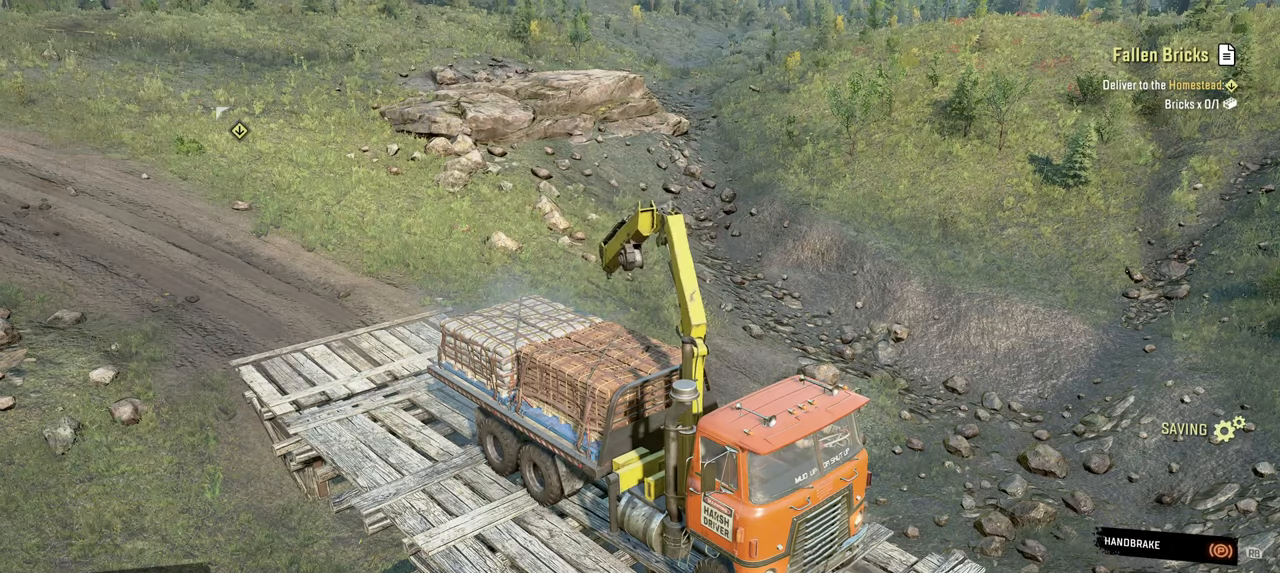
{"buttons": [], "left_stick": "center", "right_stick": "center", "events": [[184, "DPAD_UP", "down"], [284, "DPAD_UP", "up"]]}
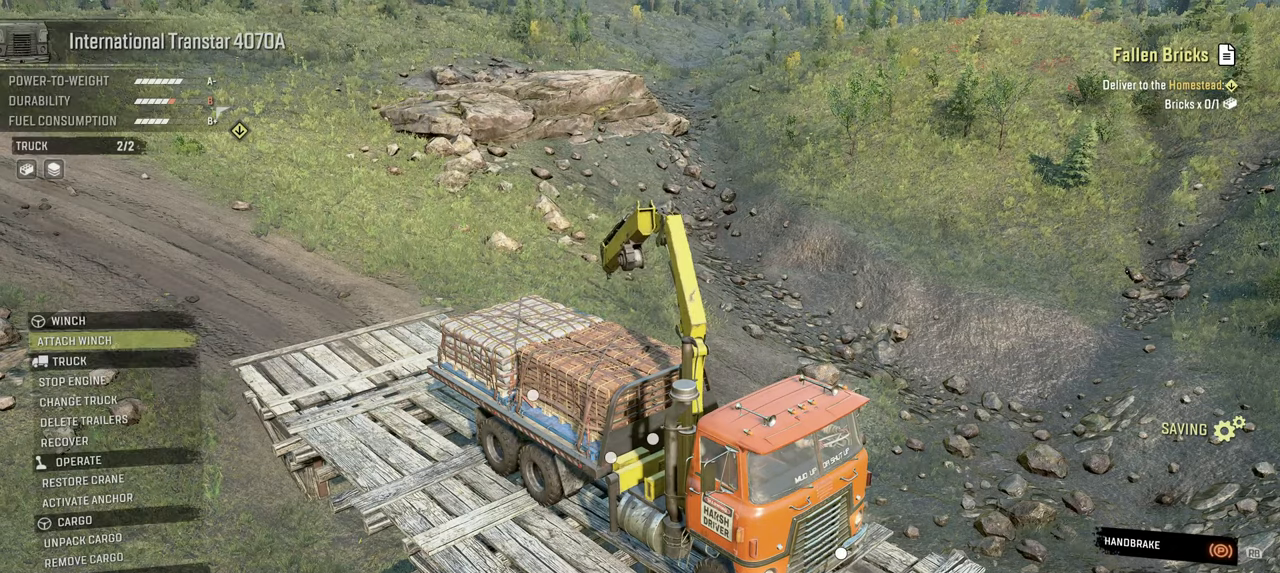
{"buttons": [], "left_stick": "center", "right_stick": "center", "events": [[250, "DPAD_DOWN", "down"], [334, "DPAD_DOWN", "up"], [417, "DPAD_DOWN", "down"], [500, "DPAD_DOWN", "up"]]}
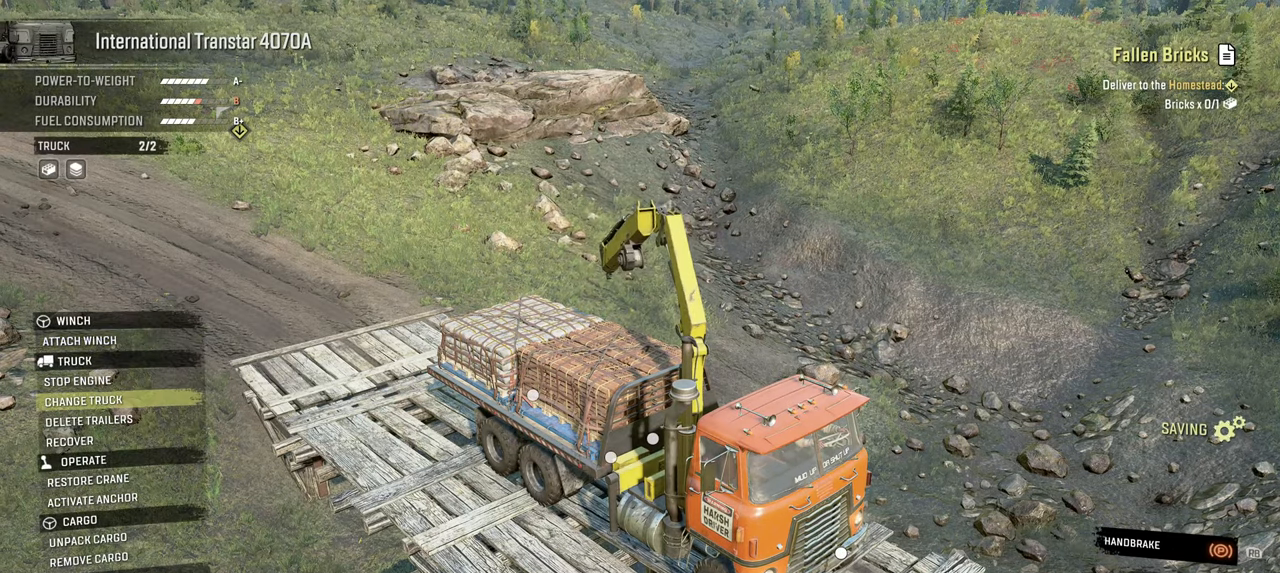
{"buttons": ["DPAD_DOWN"], "left_stick": "center", "right_stick": "center", "events": [[100, "DPAD_DOWN", "down"], [167, "DPAD_DOWN", "up"], [267, "DPAD_DOWN", "down"], [334, "DPAD_DOWN", "up"], [434, "DPAD_DOWN", "down"]]}
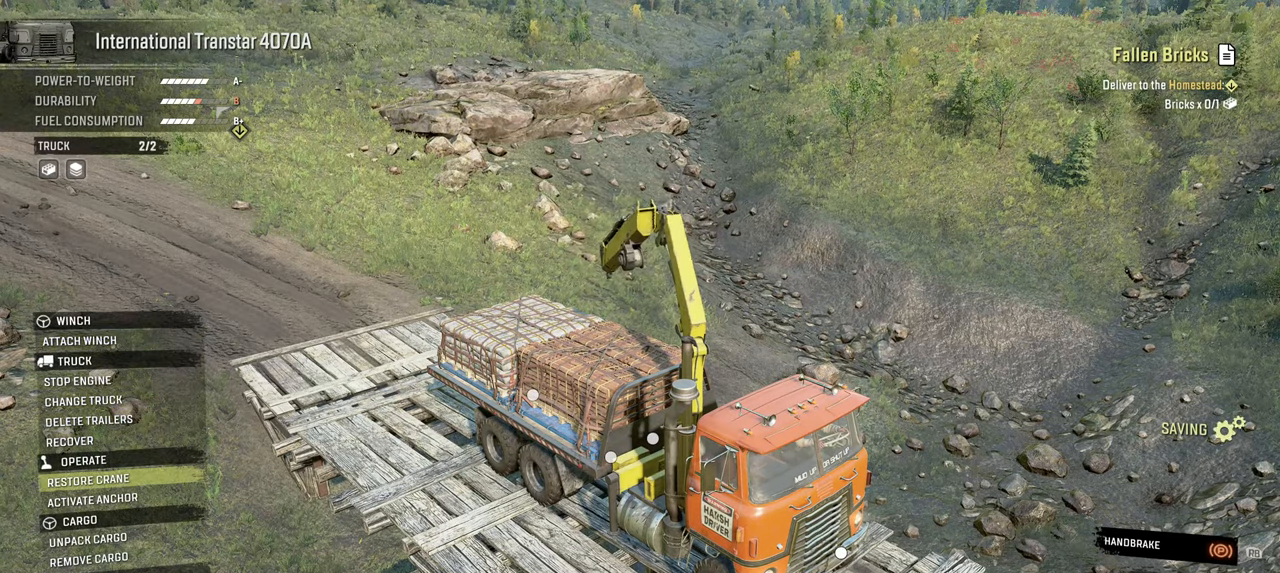
{"buttons": ["B"], "left_stick": "center", "right_stick": "center", "events": [[34, "DPAD_DOWN", "up"], [267, "A", "down"], [350, "A", "up"], [450, "B", "down"]]}
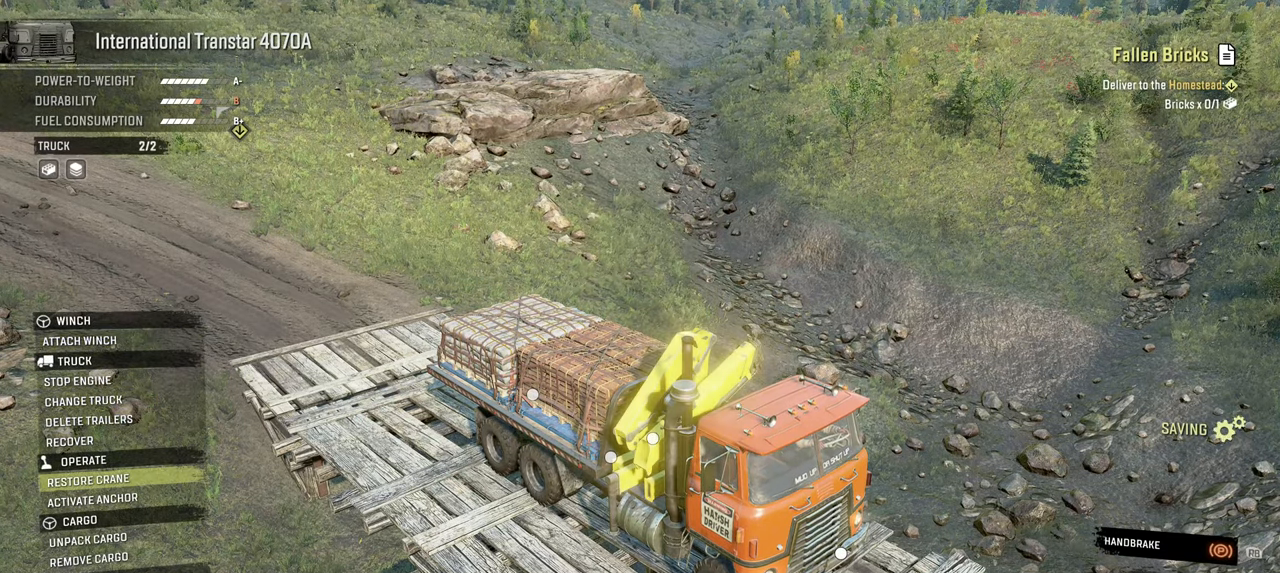
{"buttons": [], "left_stick": "center", "right_stick": "up-left", "events": [[17, "B", "up"], [184, "right_stick", "left"], [250, "right_stick", "up-left"]]}
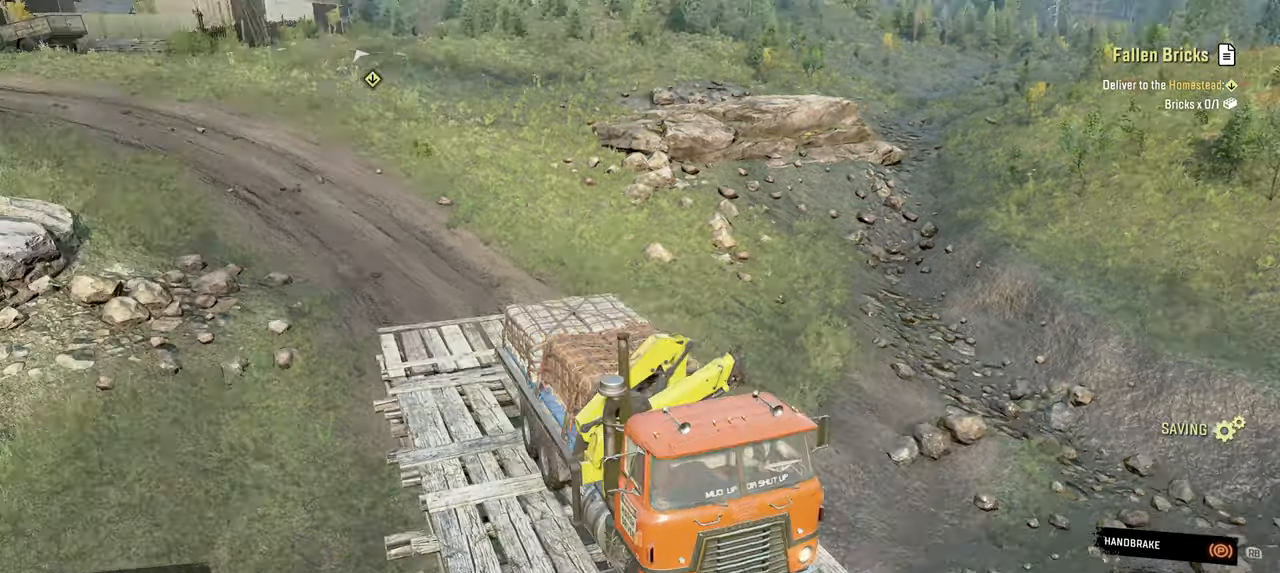
{"buttons": [], "left_stick": "center", "right_stick": "center", "events": [[117, "right_stick", "center"], [150, "L1", "down"], [284, "right_stick", "down"], [434, "right_stick", "center"], [484, "L1", "up"]]}
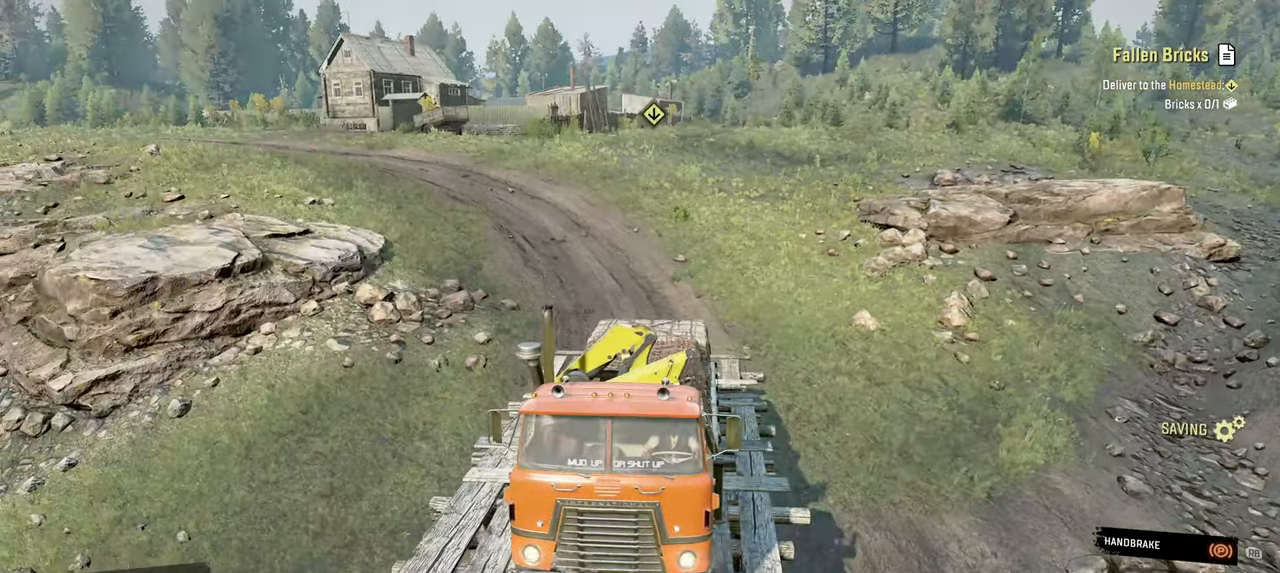
{"buttons": ["R2"], "left_stick": "right", "right_stick": "center", "events": [[67, "R1", "down"], [200, "R1", "up"], [217, "right_stick", "down"], [267, "left_stick", "right"], [317, "right_stick", "center"], [334, "R2", "down"]]}
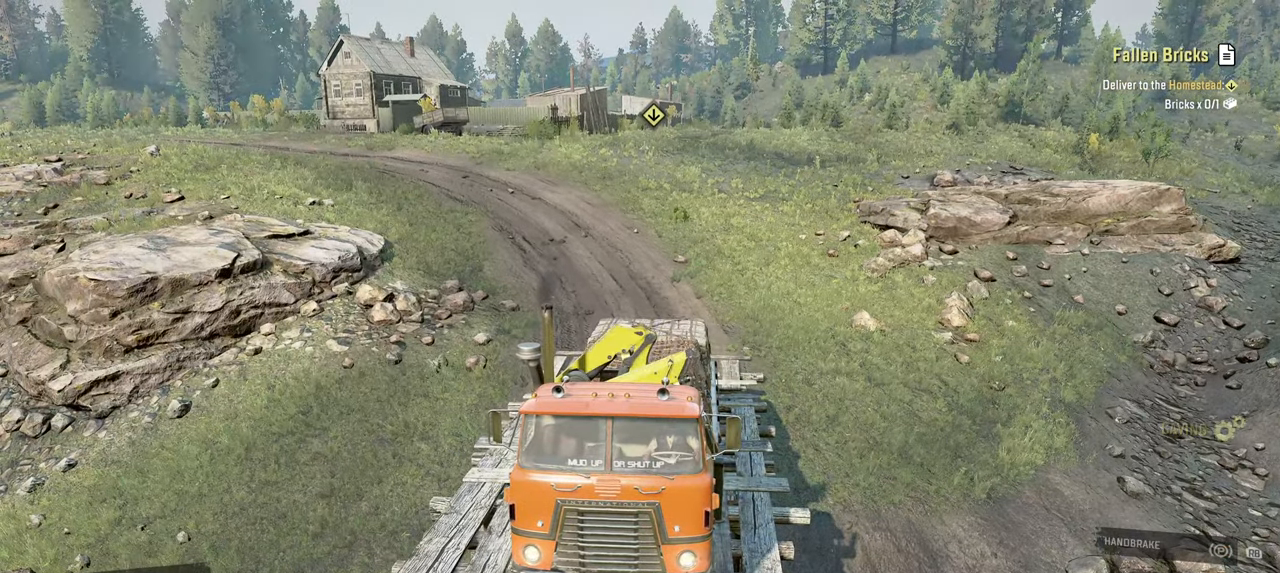
{"buttons": ["R2"], "left_stick": "center", "right_stick": "center", "events": [[17, "left_stick", "center"]]}
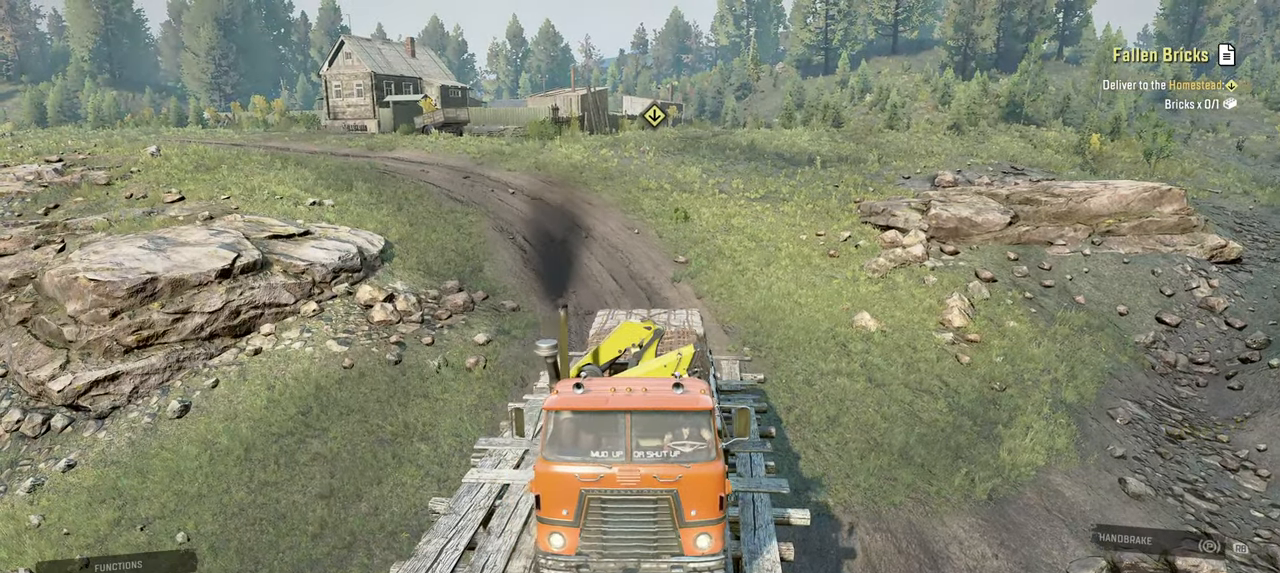
{"buttons": ["R2"], "left_stick": "center", "right_stick": "right", "events": [[150, "left_stick", "left"], [184, "right_stick", "right"], [317, "left_stick", "center"]]}
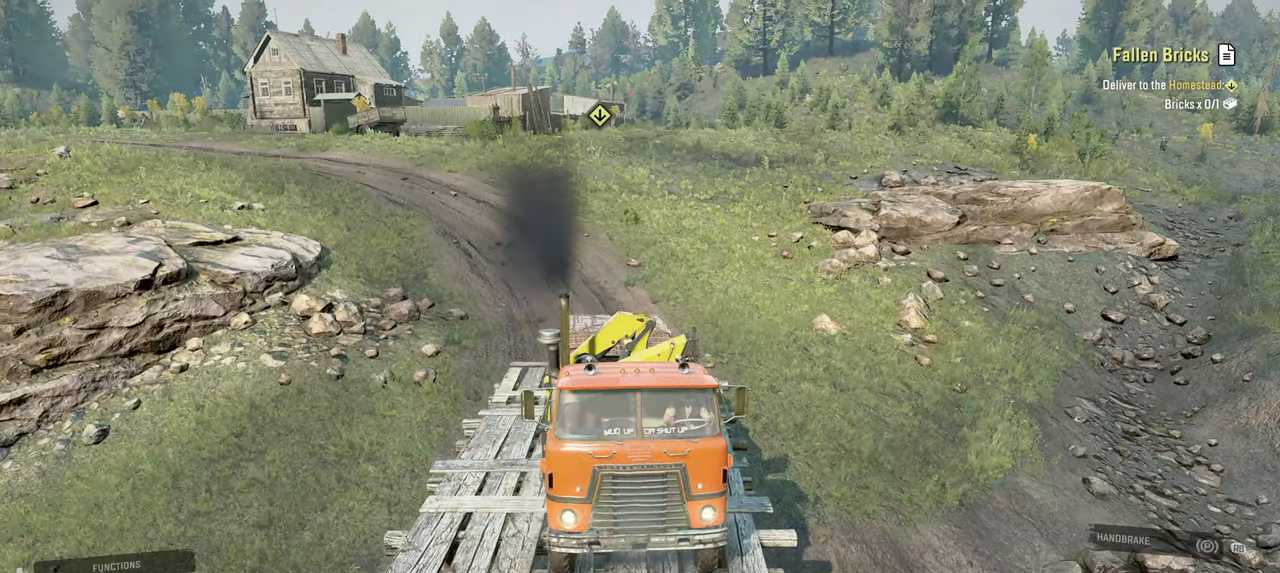
{"buttons": ["R2"], "left_stick": "center", "right_stick": "right", "events": [[17, "right_stick", "center"], [117, "right_stick", "right"]]}
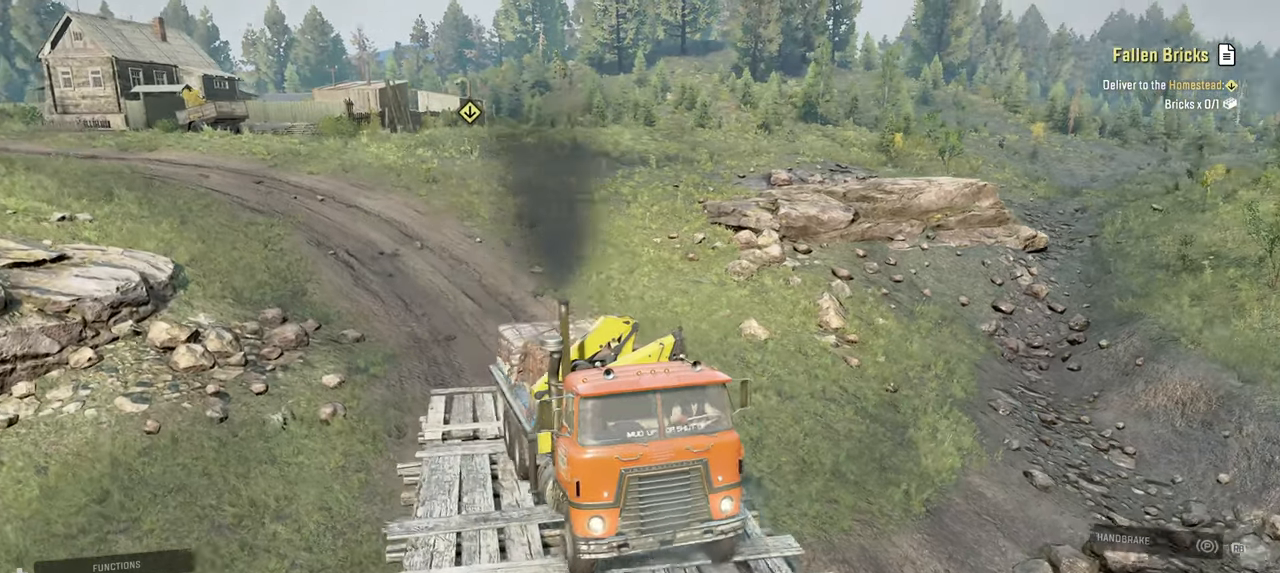
{"buttons": ["R2"], "left_stick": "center", "right_stick": "center", "events": [[17, "right_stick", "center"], [334, "left_stick", "right"], [484, "left_stick", "center"]]}
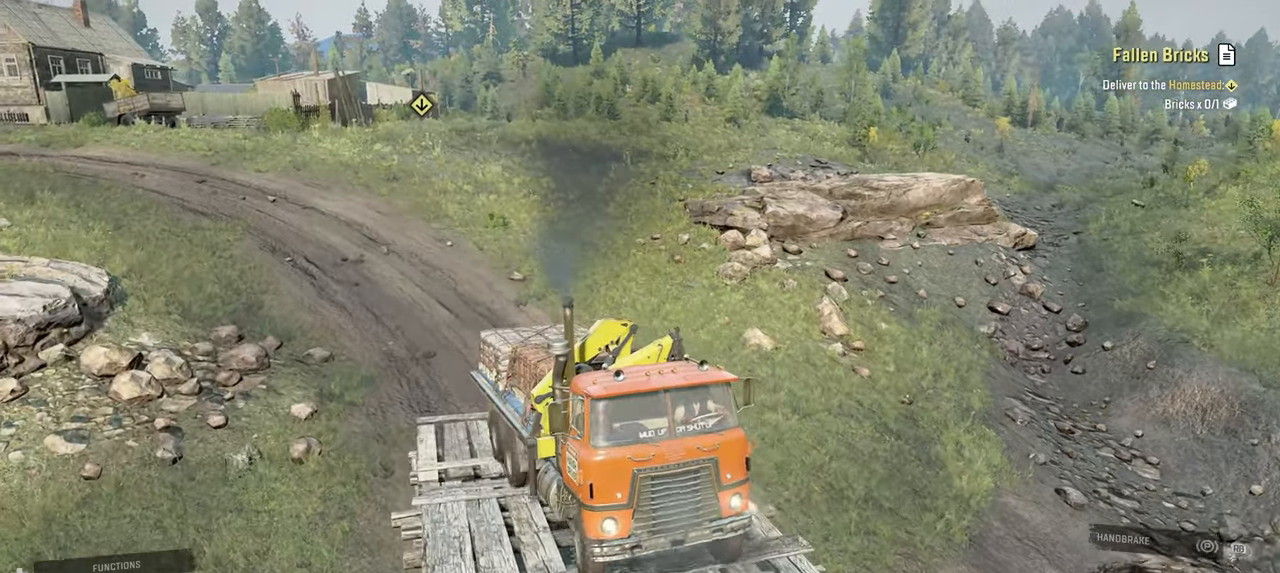
{"buttons": ["R2"], "left_stick": "center", "right_stick": "right", "events": [[317, "right_stick", "right"]]}
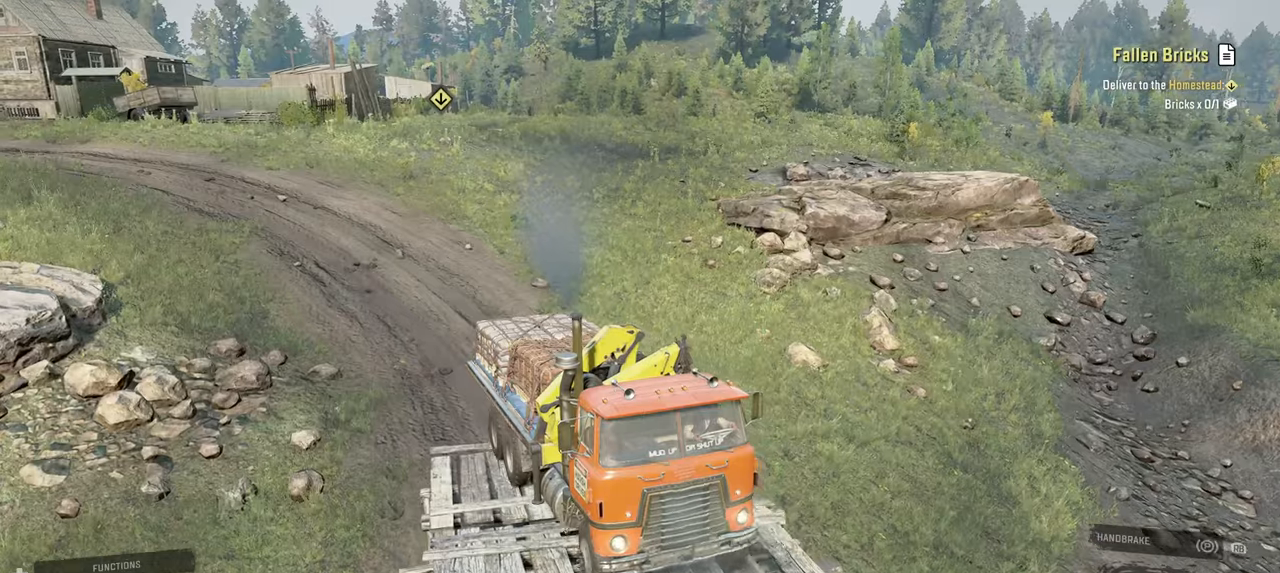
{"buttons": ["R2"], "left_stick": "center", "right_stick": "down-right", "events": [[284, "right_stick", "down-right"], [317, "left_stick", "left"], [434, "left_stick", "center"]]}
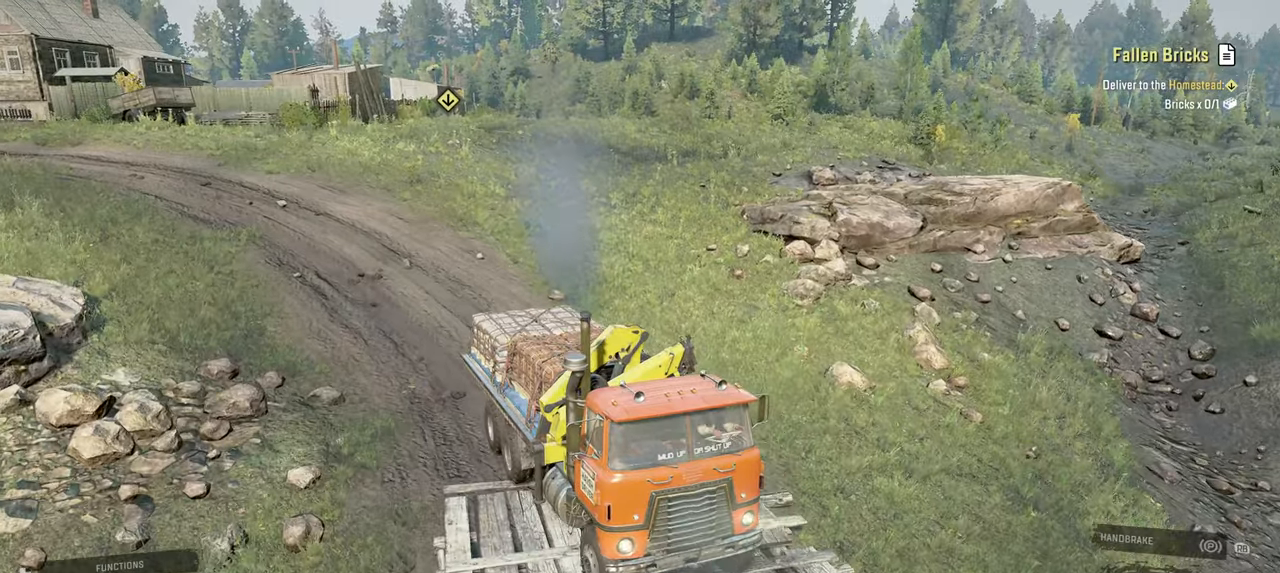
{"buttons": ["R2"], "left_stick": "center", "right_stick": "center", "events": [[50, "right_stick", "center"]]}
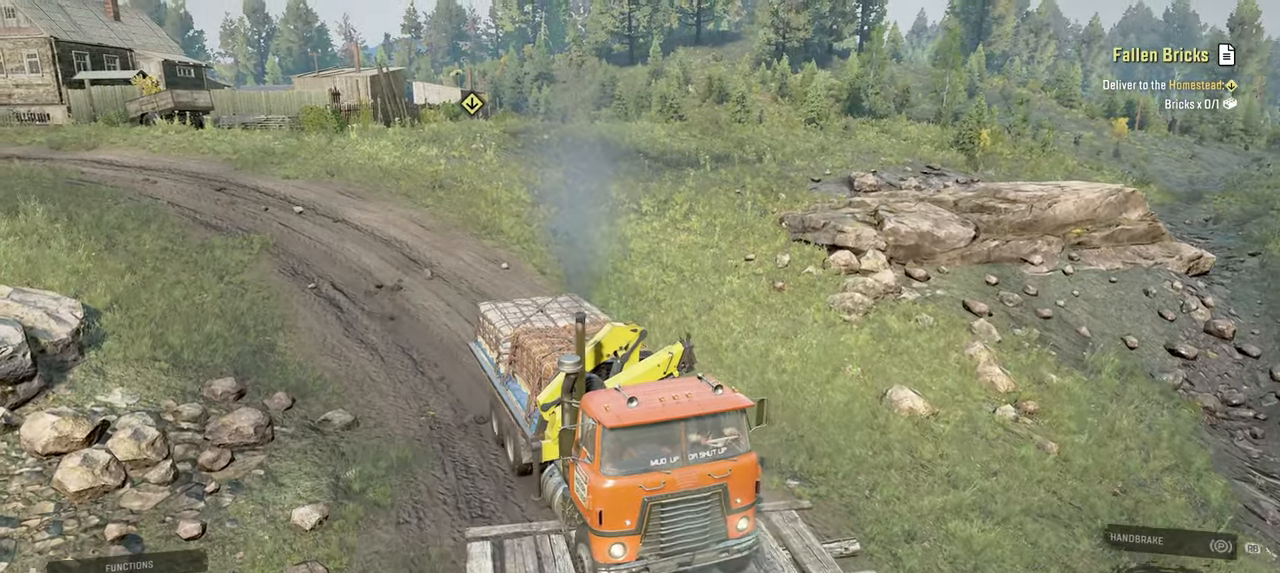
{"buttons": ["R2"], "left_stick": "center", "right_stick": "center", "events": [[117, "right_stick", "right"], [184, "right_stick", "center"]]}
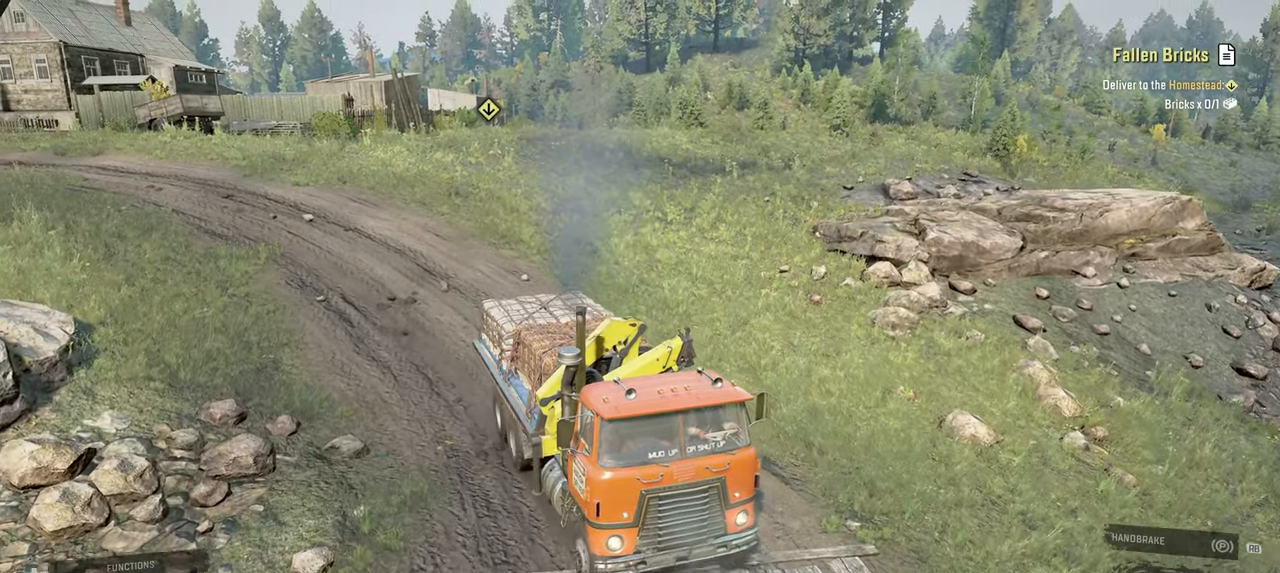
{"buttons": ["R2"], "left_stick": "center", "right_stick": "down-right", "events": [[250, "right_stick", "down-right"]]}
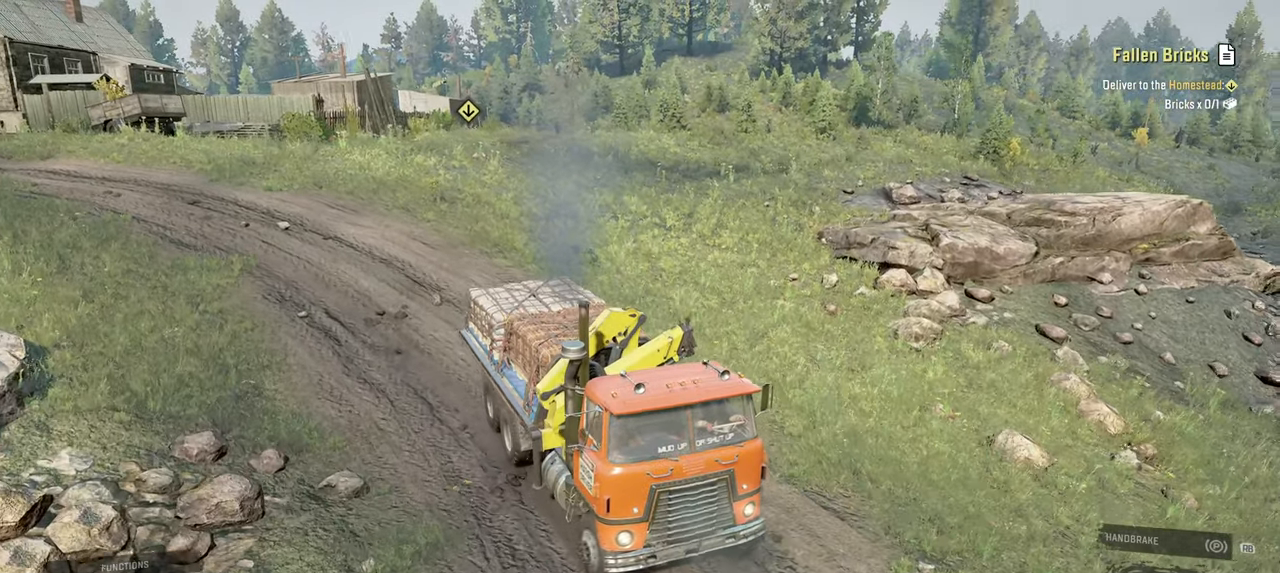
{"buttons": ["R2"], "left_stick": "center", "right_stick": "down-right", "events": [[117, "right_stick", "down"], [284, "right_stick", "down-right"]]}
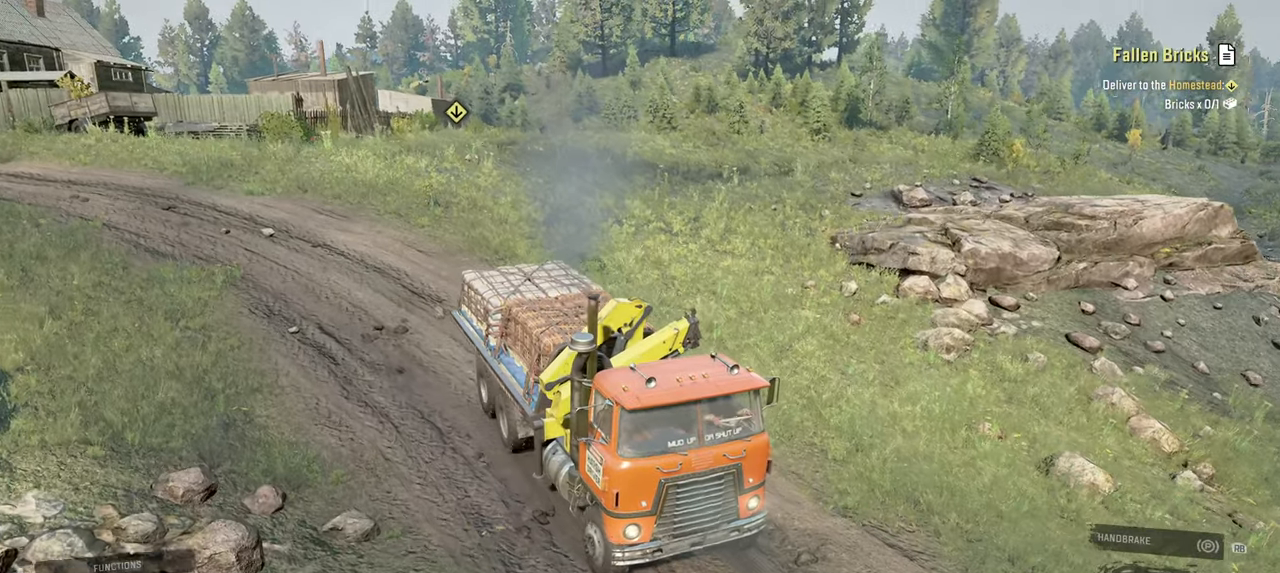
{"buttons": ["R2"], "left_stick": "center", "right_stick": "center", "events": [[134, "right_stick", "center"]]}
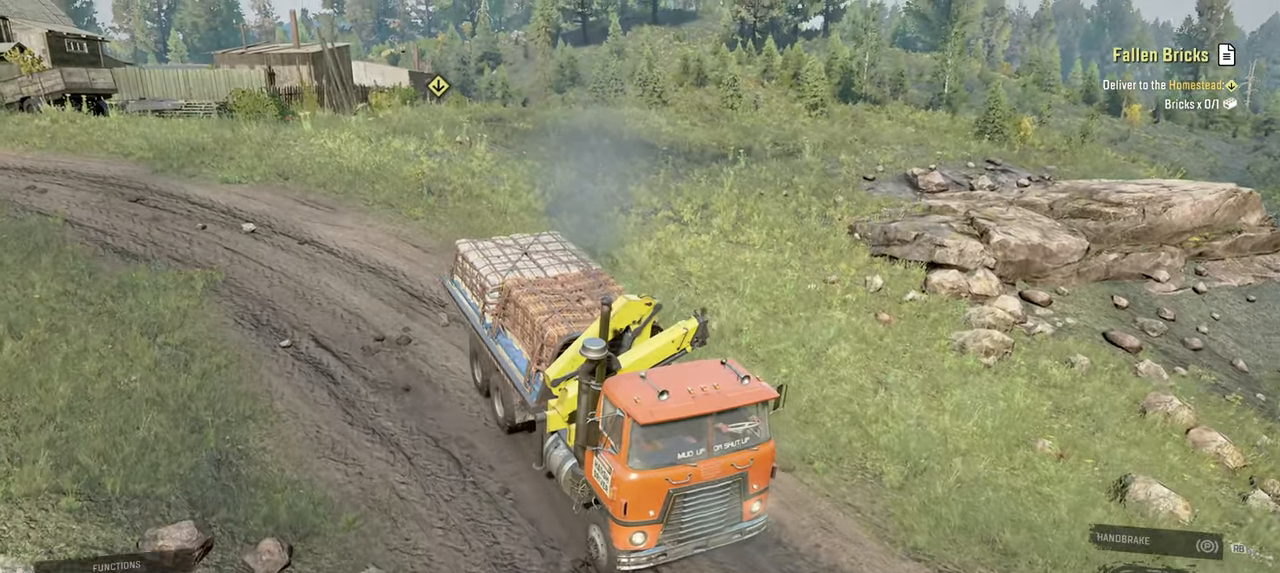
{"buttons": ["R2"], "left_stick": "center", "right_stick": "down-right", "events": [[400, "right_stick", "down-right"]]}